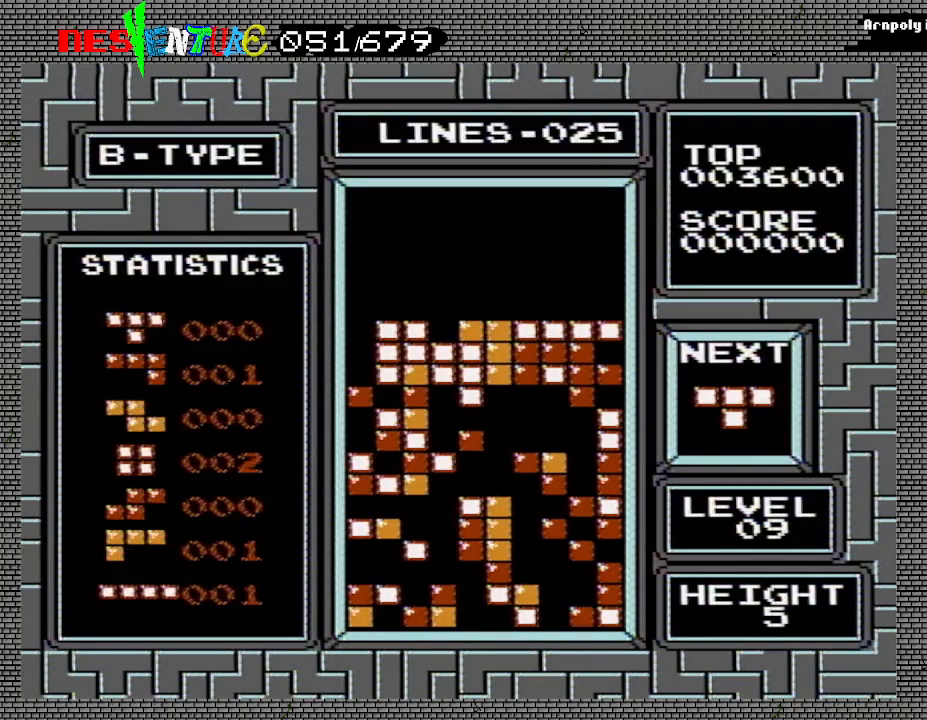
Gameplay with a controller (Nintendo layout); each line is a JSON object with the inputs held at the frame after it. "events" lists button and stick changes between this image and that frame as [ms after this image, input, new state], when the widget could be followed in between. Not read: L3 R3.
{"buttons": [], "events": [[250, "DPAD_LEFT", "down"], [300, "DPAD_LEFT", "up"], [400, "DPAD_LEFT", "down"], [467, "DPAD_LEFT", "up"]]}
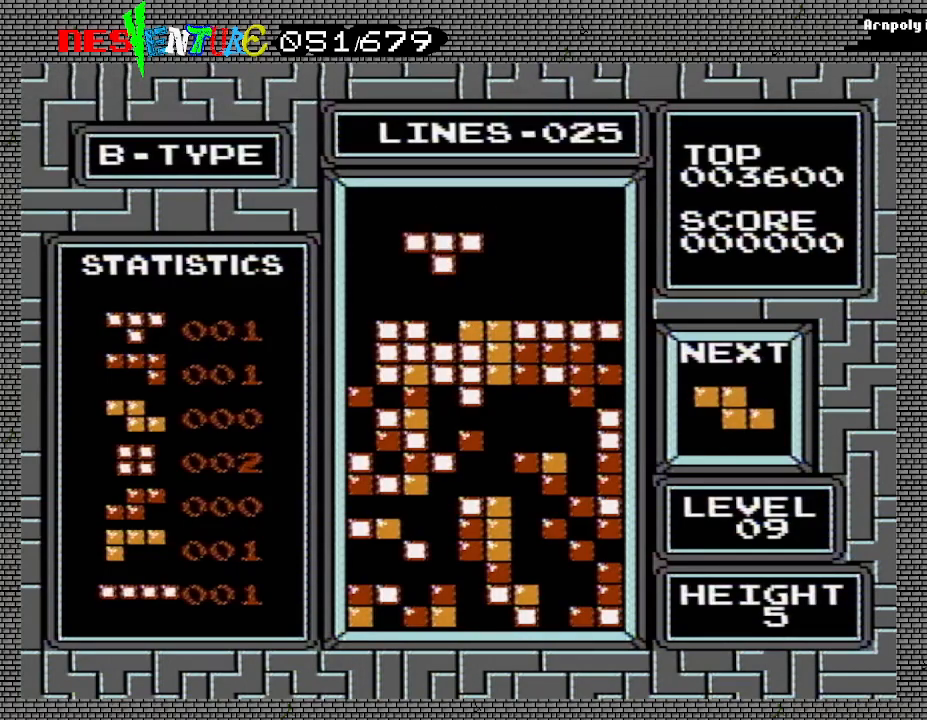
{"buttons": ["DPAD_LEFT"], "events": [[383, "DPAD_LEFT", "down"]]}
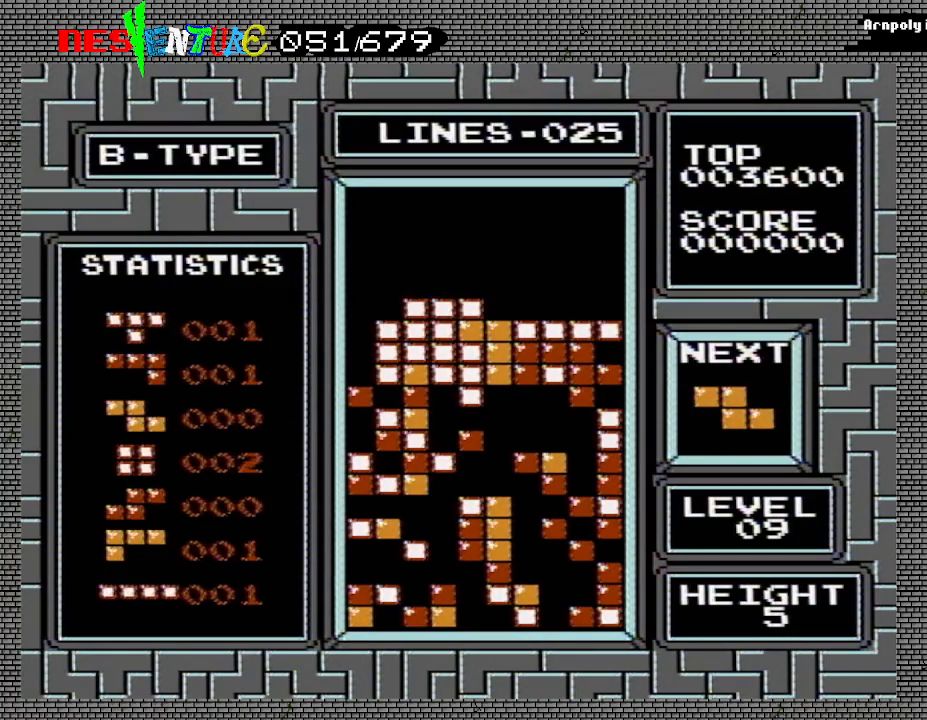
{"buttons": ["DPAD_LEFT"], "events": []}
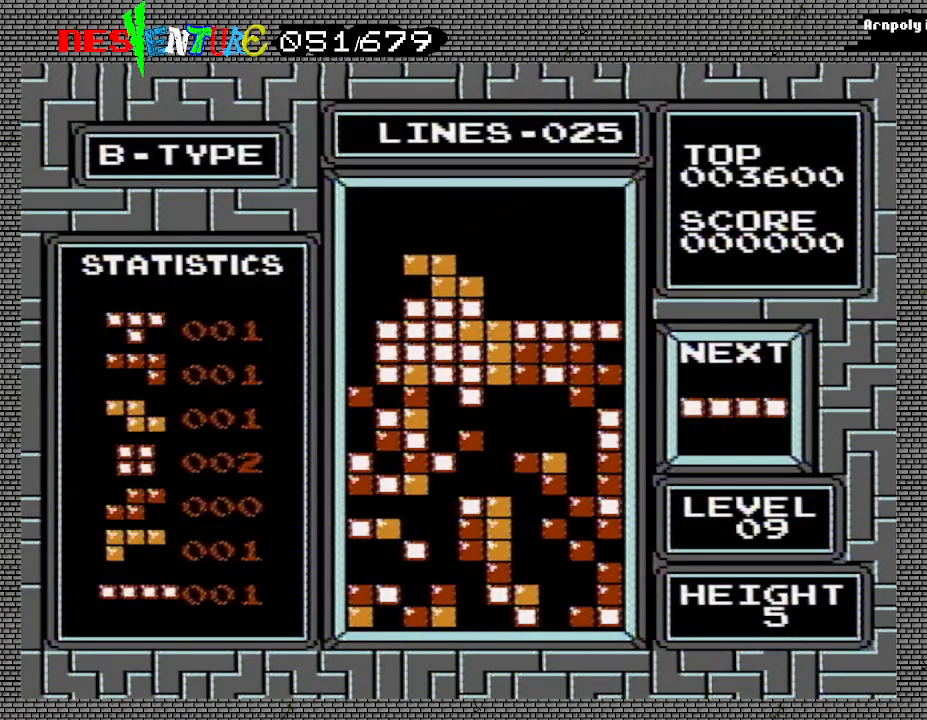
{"buttons": ["DPAD_LEFT"], "events": []}
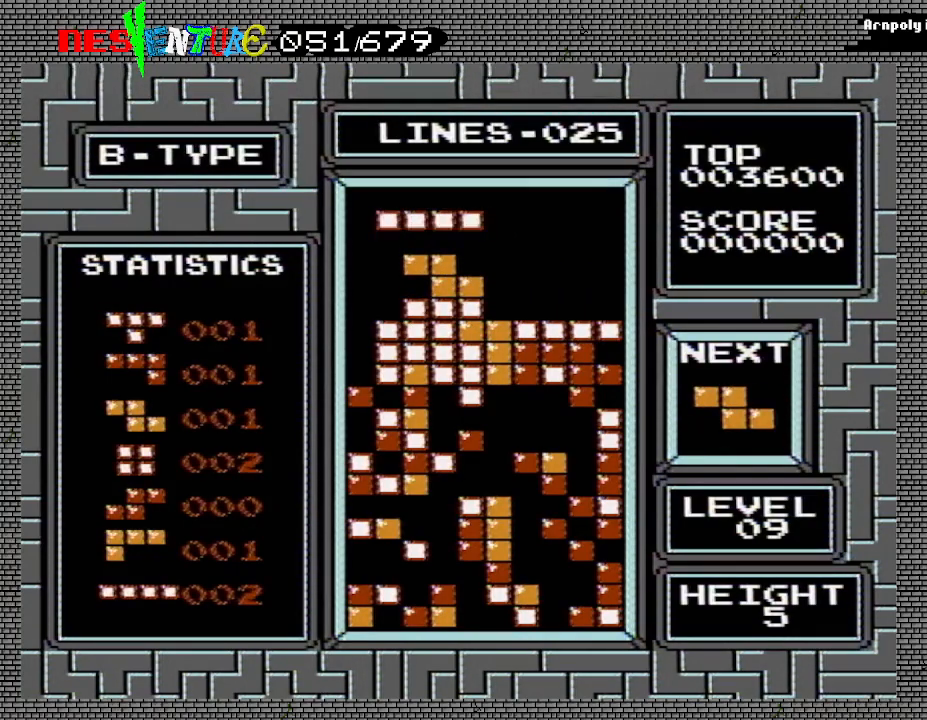
{"buttons": ["DPAD_LEFT"], "events": []}
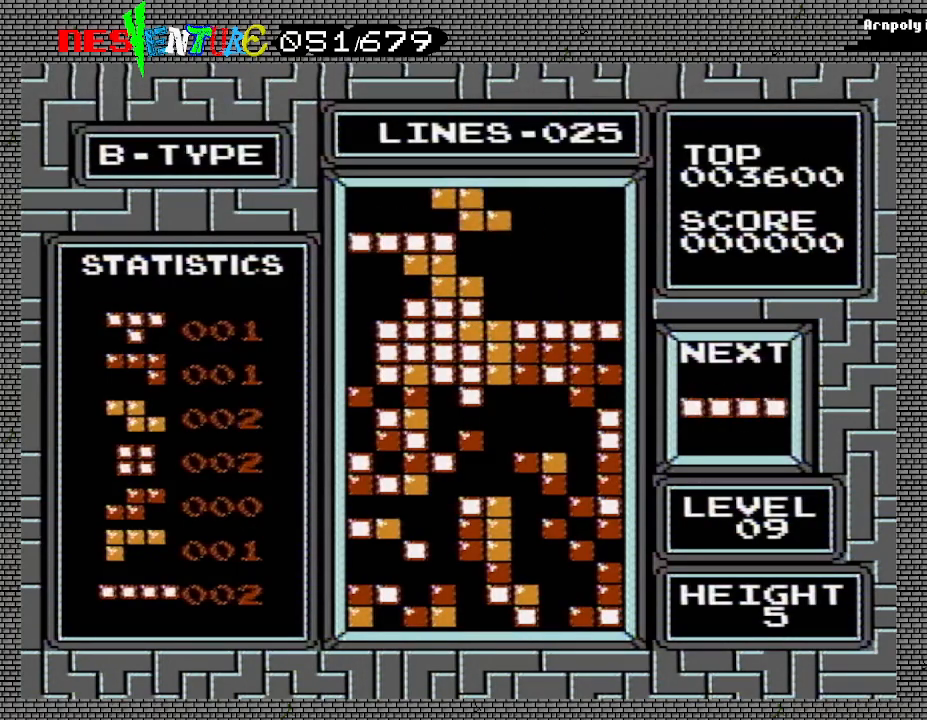
{"buttons": [], "events": [[233, "DPAD_LEFT", "up"]]}
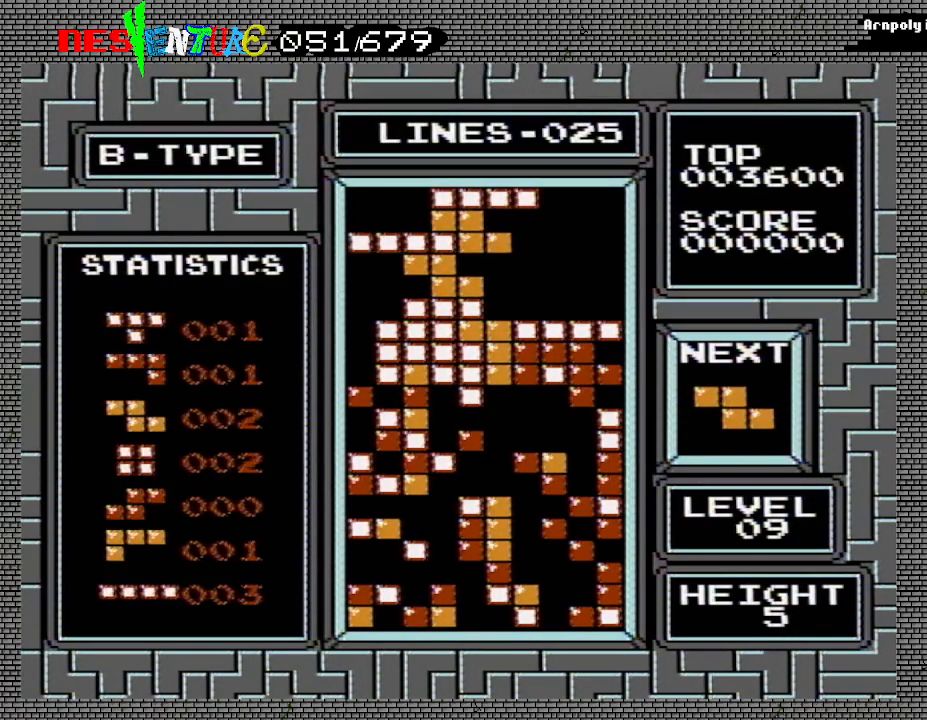
{"buttons": [], "events": []}
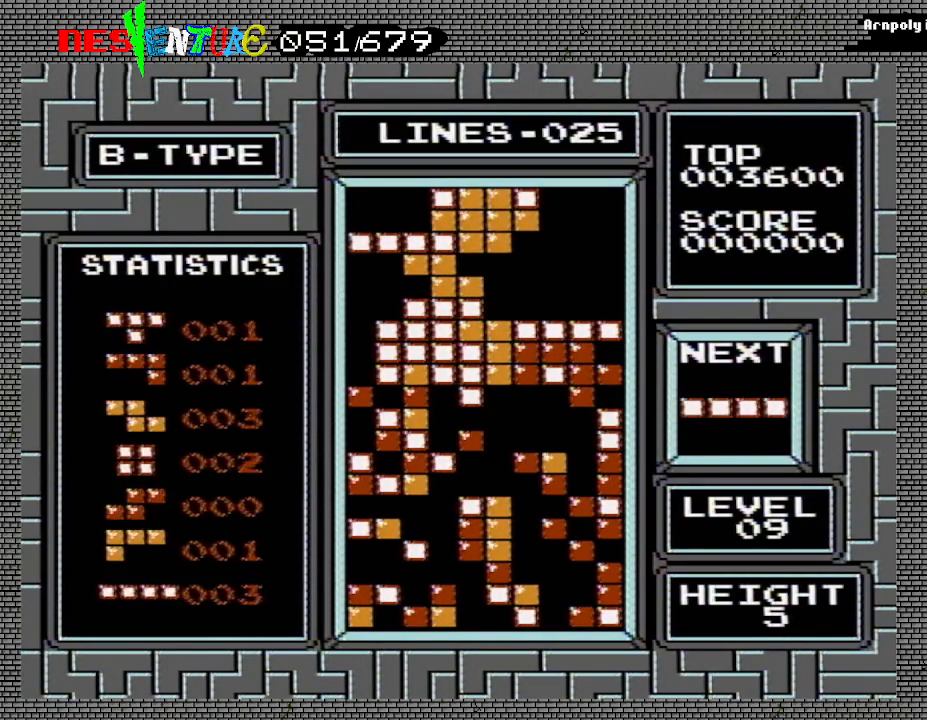
{"buttons": [], "events": [[83, "START", "down"], [217, "START", "up"], [333, "START", "down"], [467, "START", "up"]]}
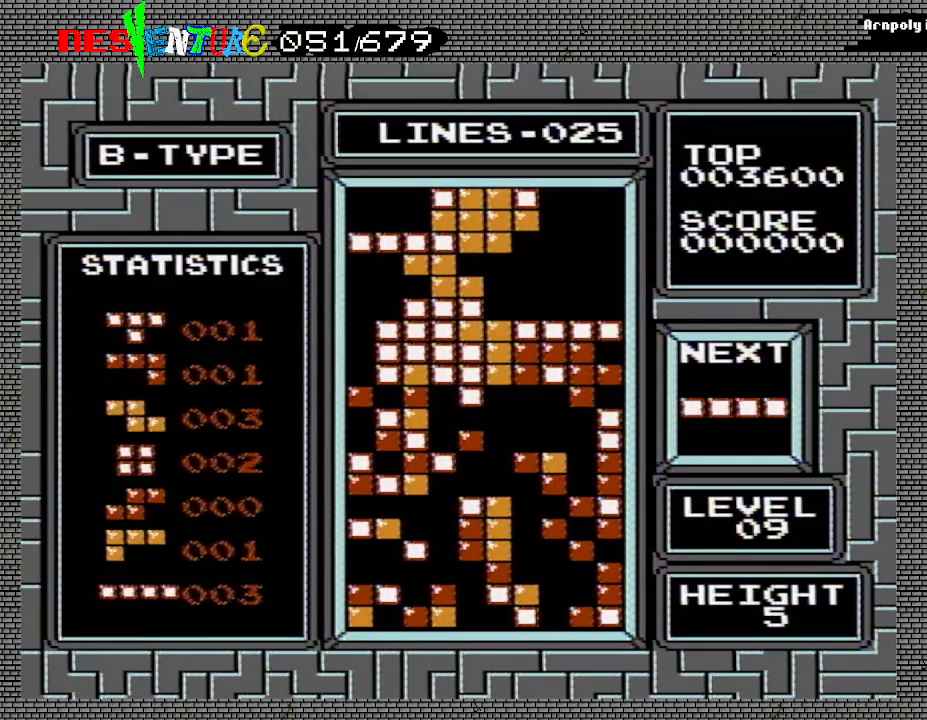
{"buttons": ["START"], "events": [[117, "START", "down"], [250, "START", "up"], [383, "START", "down"]]}
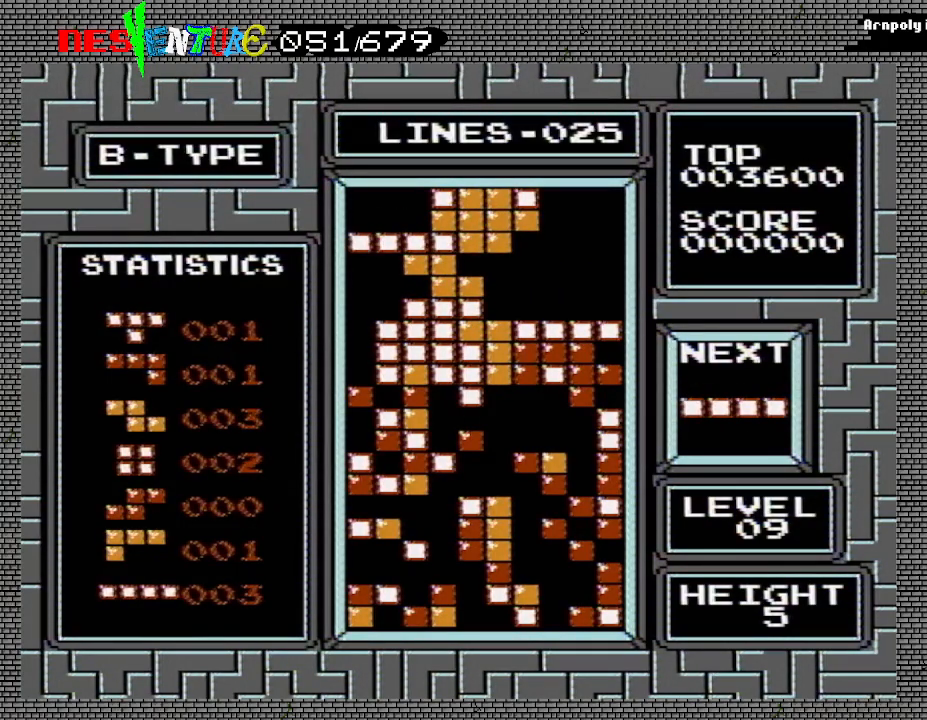
{"buttons": ["START"], "events": [[33, "START", "up"], [150, "START", "down"], [300, "START", "up"], [417, "START", "down"]]}
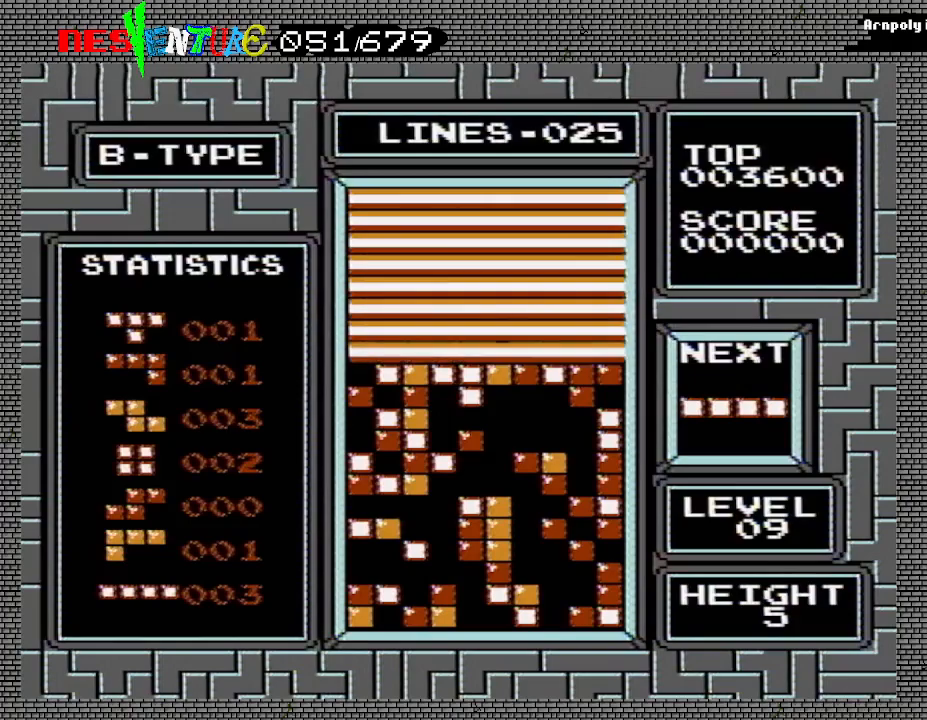
{"buttons": ["START"], "events": [[50, "START", "up"], [150, "START", "down"], [283, "START", "up"], [433, "START", "down"]]}
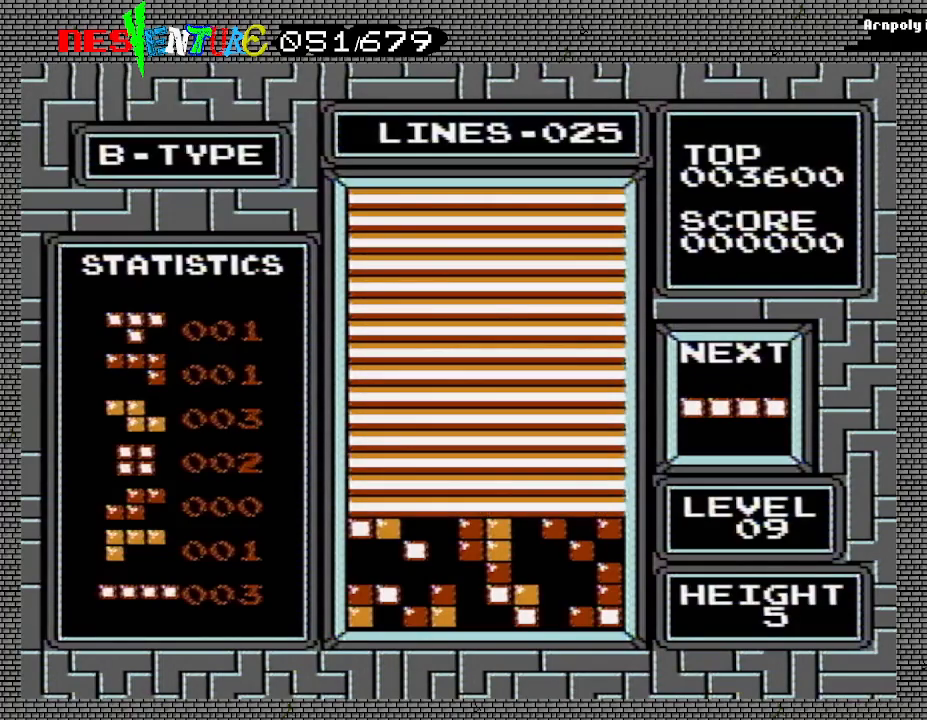
{"buttons": [], "events": [[67, "START", "up"], [283, "START", "down"], [417, "START", "up"]]}
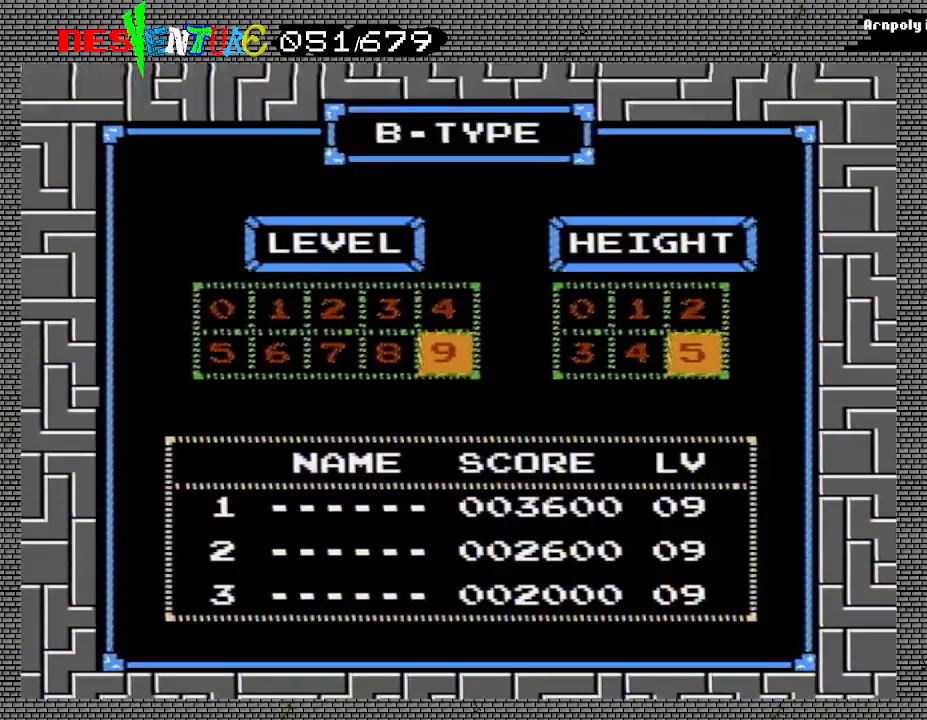
{"buttons": [], "events": [[317, "START", "down"], [467, "START", "up"]]}
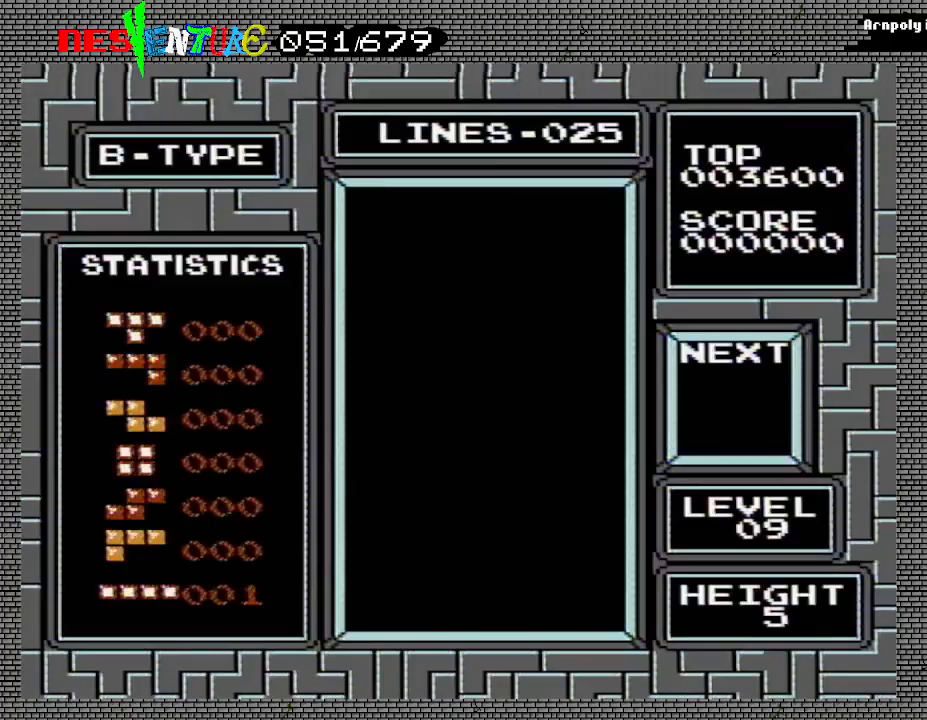
{"buttons": [], "events": []}
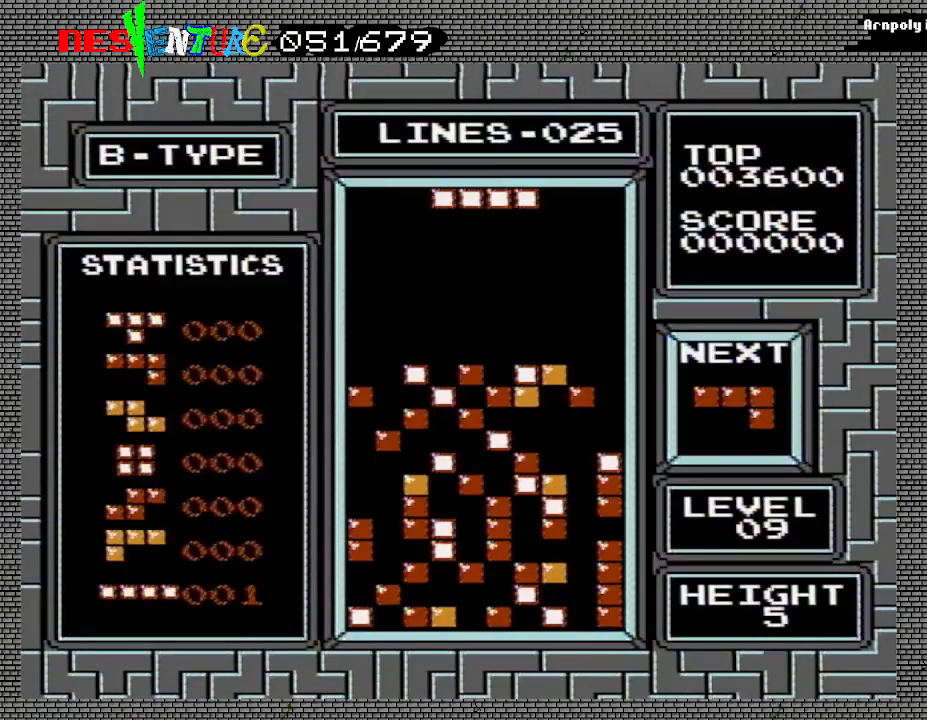
{"buttons": ["B", "DPAD_RIGHT"], "events": [[450, "B", "down"], [483, "DPAD_RIGHT", "down"]]}
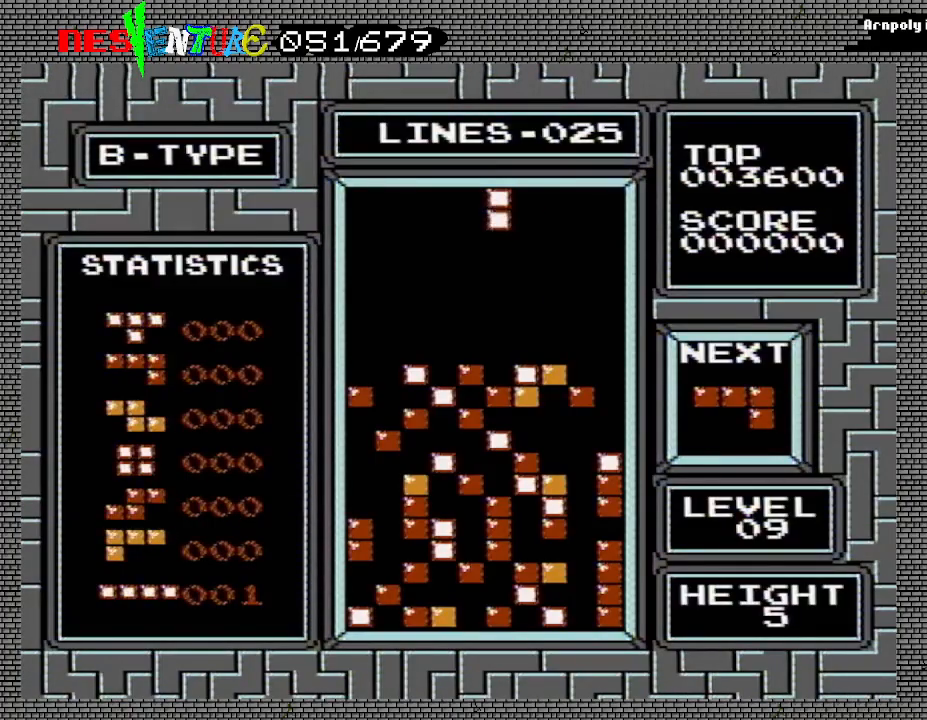
{"buttons": ["DPAD_RIGHT"], "events": [[100, "B", "up"]]}
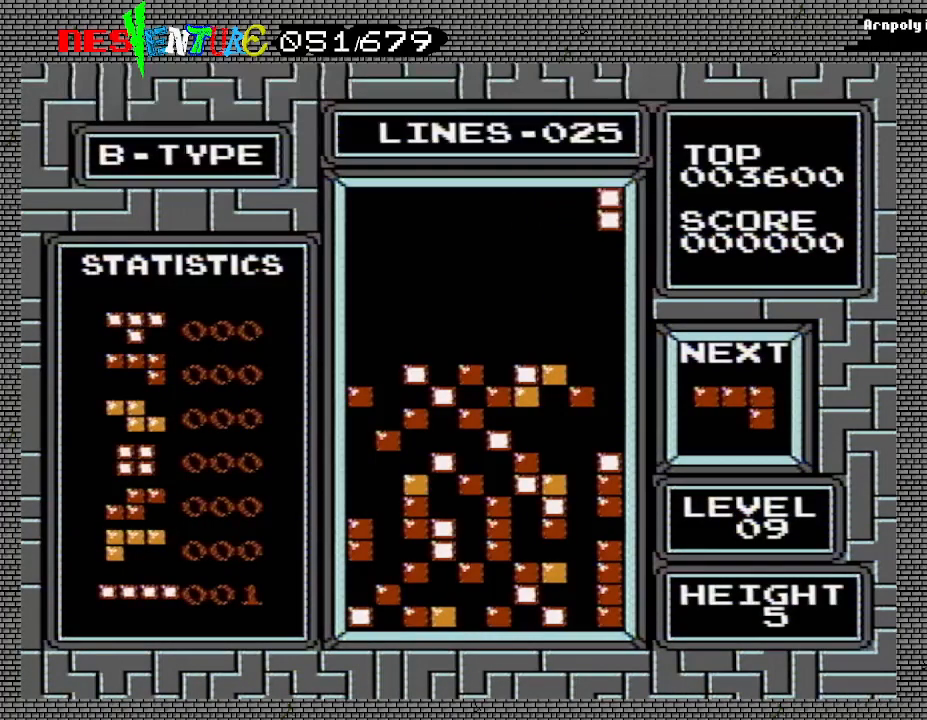
{"buttons": [], "events": [[83, "DPAD_RIGHT", "up"]]}
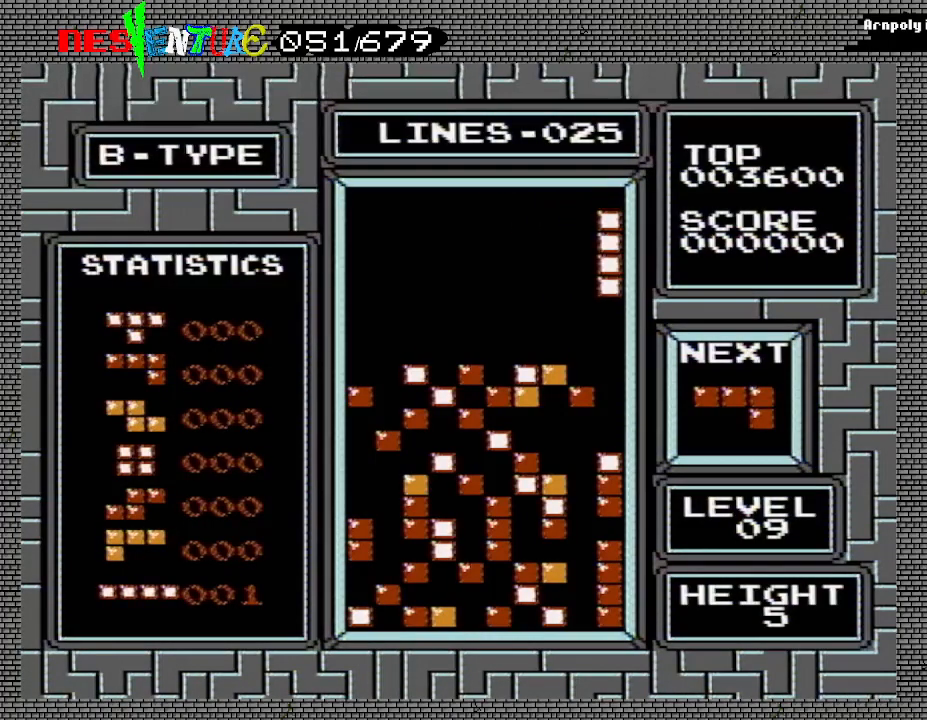
{"buttons": [], "events": []}
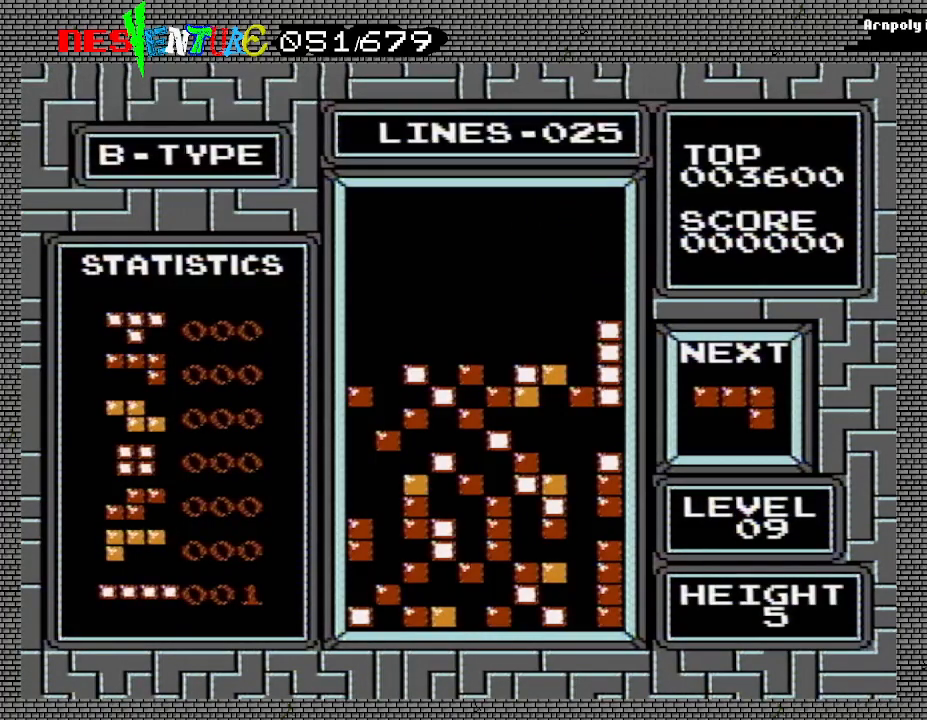
{"buttons": [], "events": [[383, "DPAD_RIGHT", "down"], [483, "DPAD_RIGHT", "up"]]}
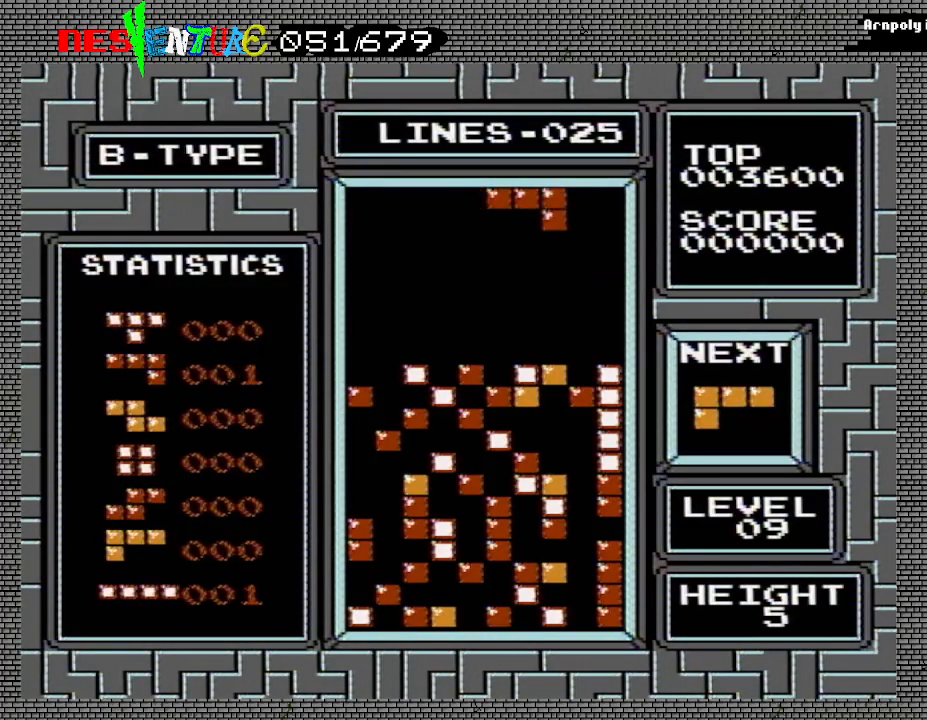
{"buttons": [], "events": [[67, "DPAD_RIGHT", "down"], [150, "DPAD_RIGHT", "up"]]}
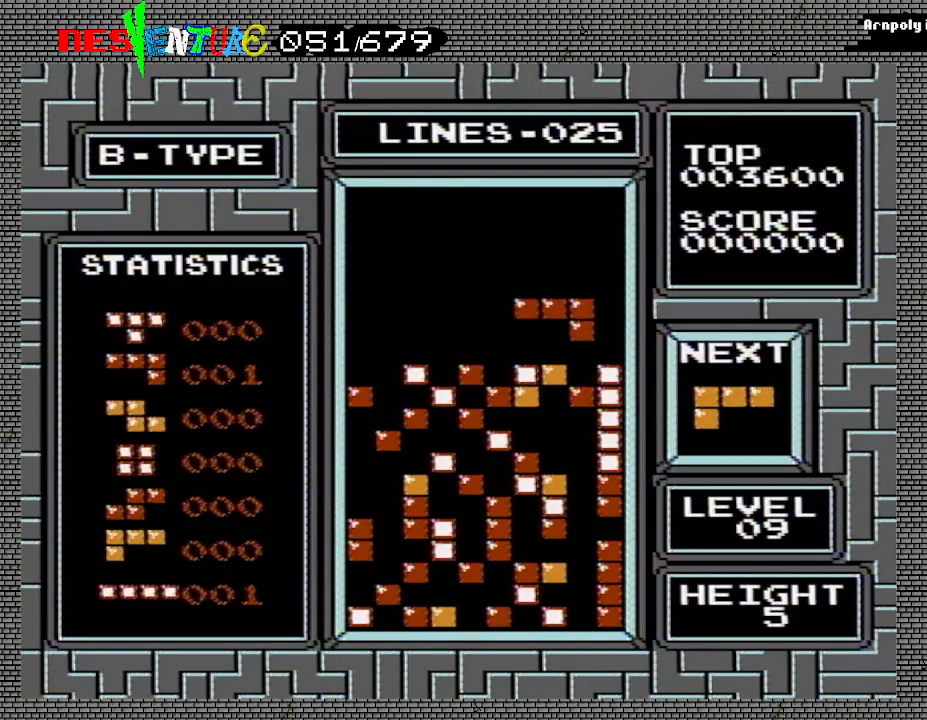
{"buttons": ["DPAD_LEFT"], "events": [[417, "DPAD_LEFT", "down"]]}
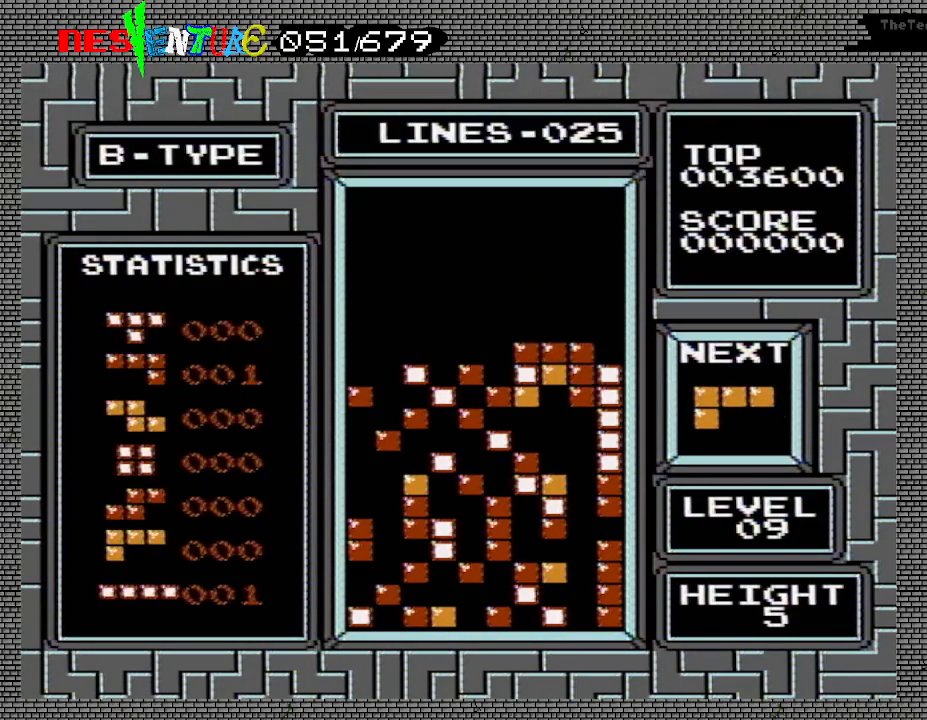
{"buttons": ["DPAD_LEFT"], "events": []}
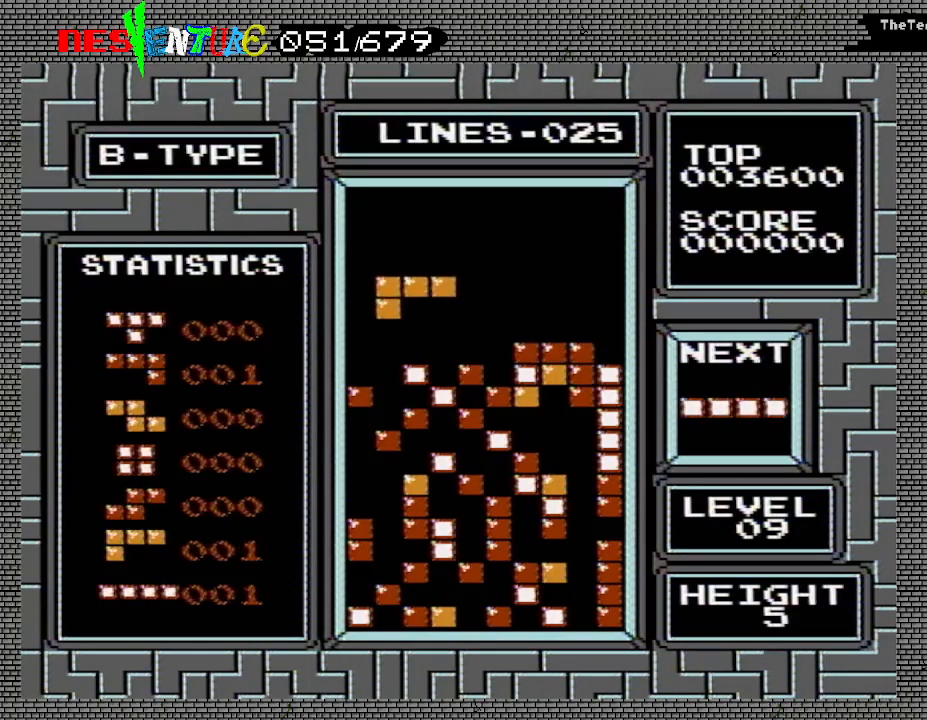
{"buttons": [], "events": [[217, "DPAD_LEFT", "up"]]}
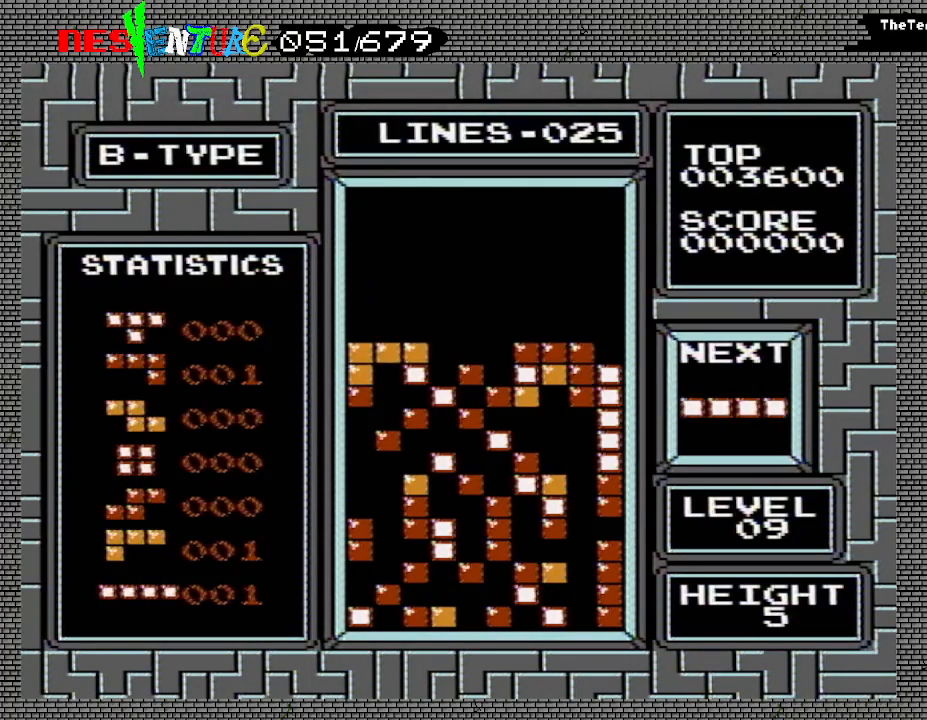
{"buttons": [], "events": []}
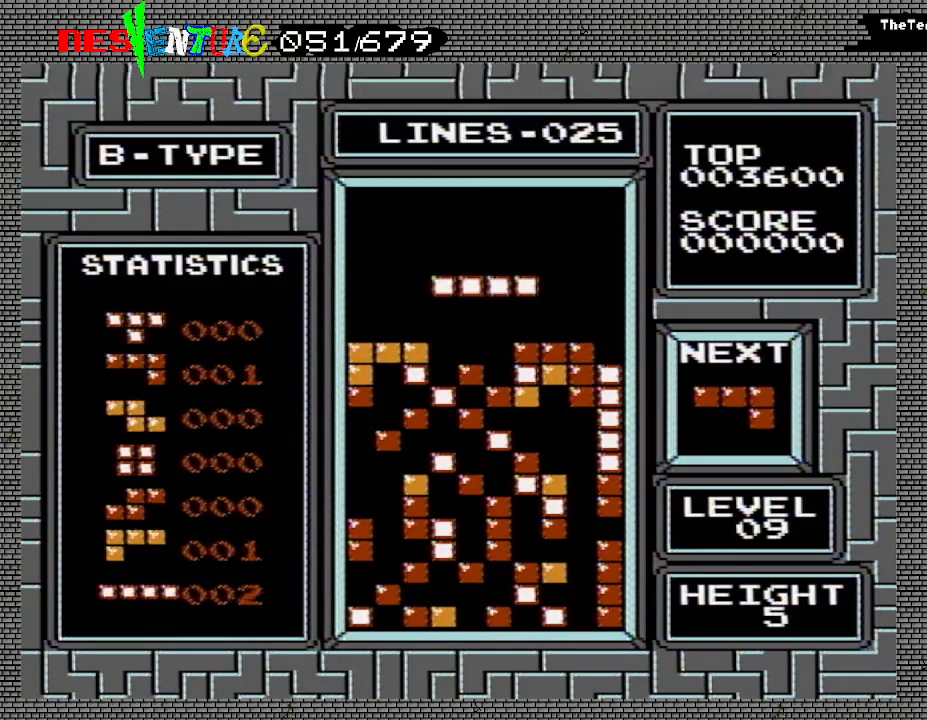
{"buttons": [], "events": [[200, "DPAD_RIGHT", "down"], [250, "DPAD_RIGHT", "up"]]}
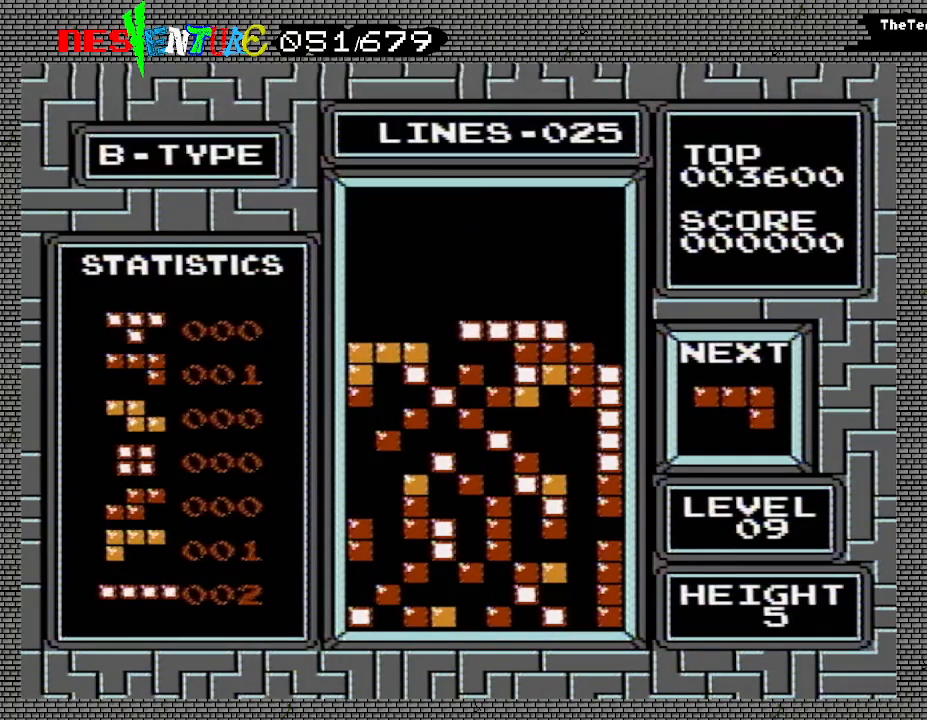
{"buttons": ["DPAD_RIGHT"], "events": [[283, "DPAD_RIGHT", "down"], [333, "DPAD_RIGHT", "up"], [417, "DPAD_RIGHT", "down"]]}
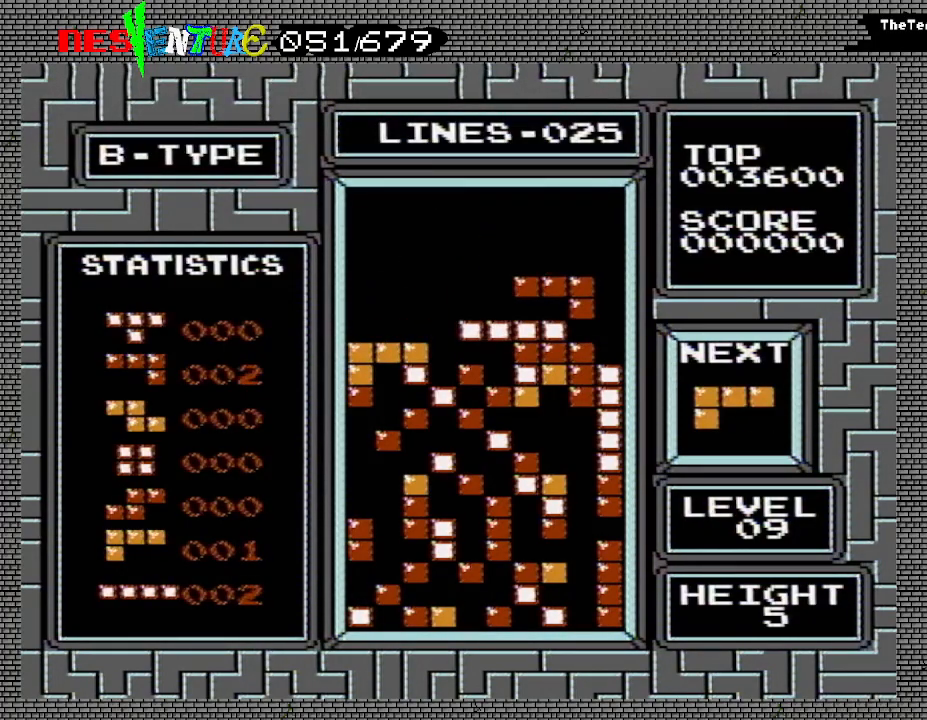
{"buttons": [], "events": [[17, "DPAD_RIGHT", "up"]]}
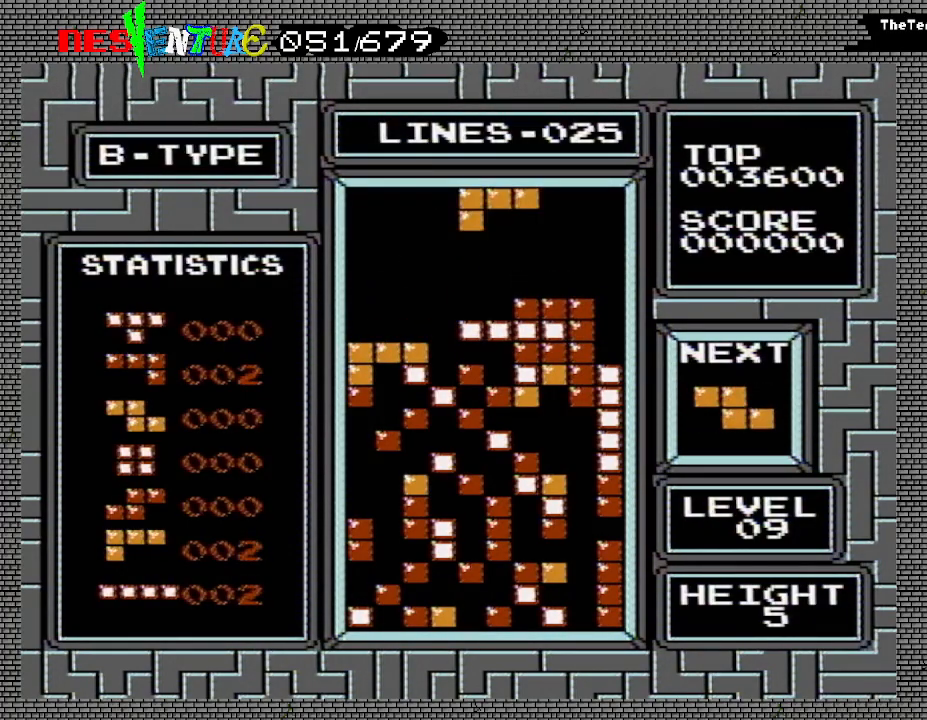
{"buttons": ["DPAD_LEFT"], "events": [[17, "DPAD_LEFT", "down"], [100, "DPAD_LEFT", "up"], [200, "DPAD_LEFT", "down"], [250, "DPAD_LEFT", "up"], [317, "DPAD_LEFT", "down"], [383, "B", "down"], [467, "B", "up"]]}
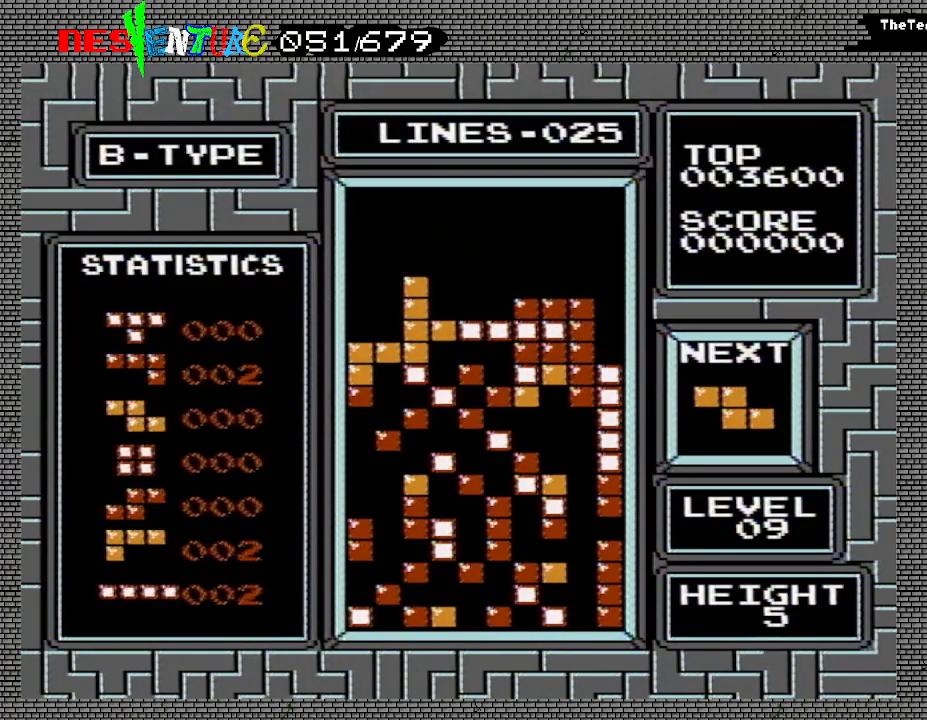
{"buttons": [], "events": [[50, "B", "down"], [133, "B", "up"], [217, "DPAD_LEFT", "up"]]}
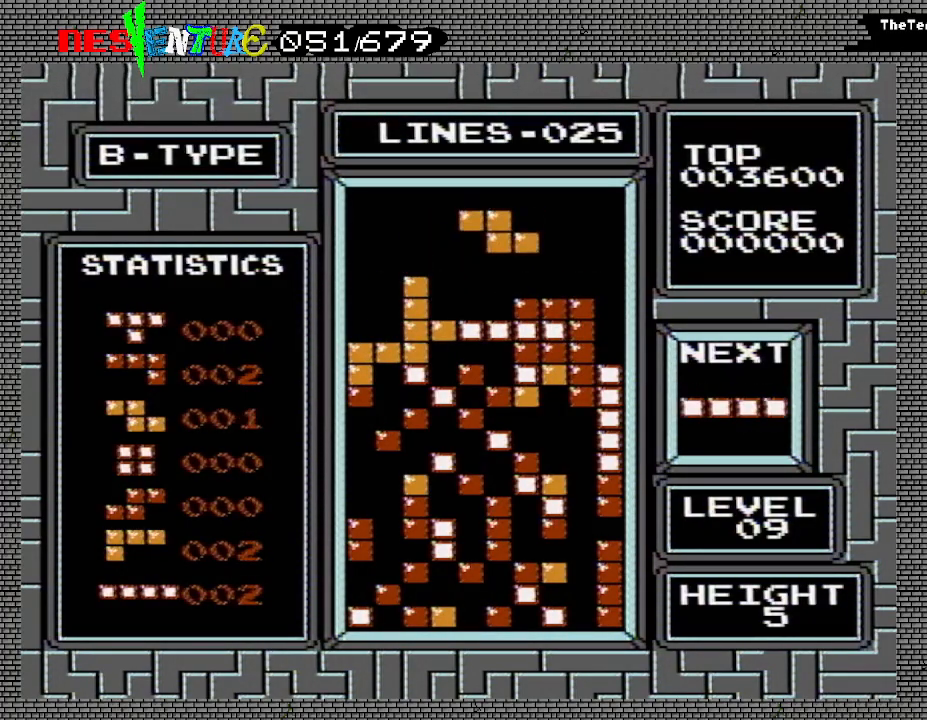
{"buttons": [], "events": [[67, "DPAD_LEFT", "down"], [100, "DPAD_LEFT", "up"]]}